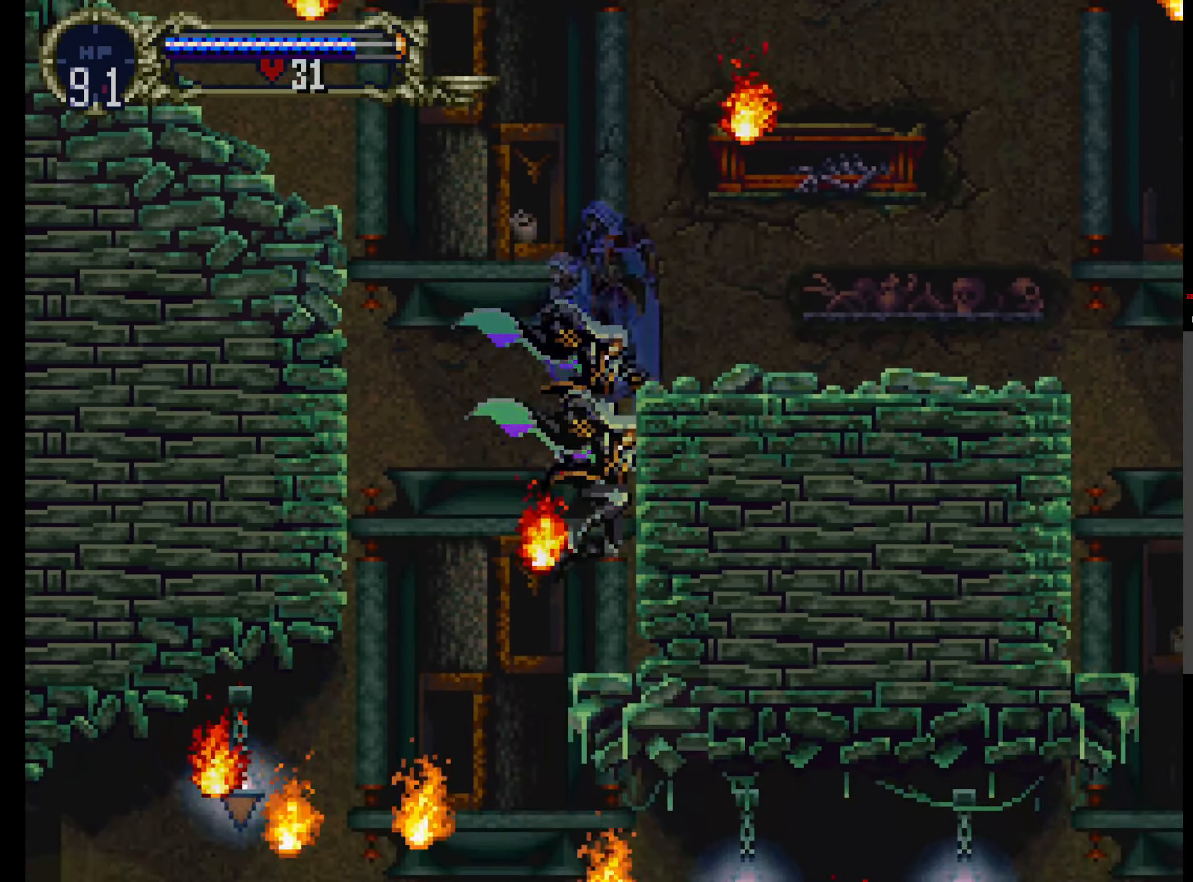
Gameplay with a controller (Xbox layout); each line is a JSON object with the inputs held at the frame after it (dt_ms = milliseconds from this image to that frame). "events" lists button and stick changes between this image and that frame as [ms after this image, input, new state], when the widget could be followed in between. Not read: L3 R3 left_stick right_stick.
{"dt_ms": 500, "buttons": ["DPAD_DOWN"]}
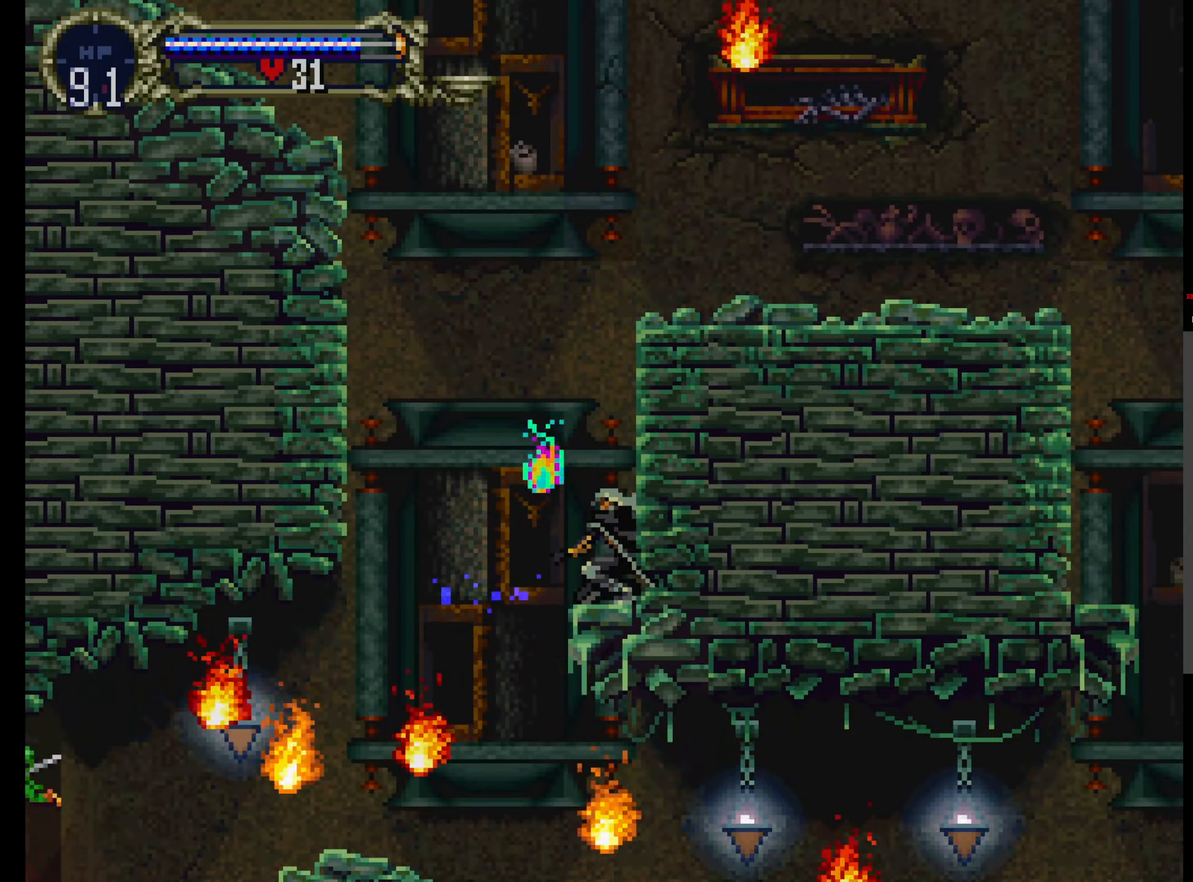
{"dt_ms": 1000, "buttons": ["B"]}
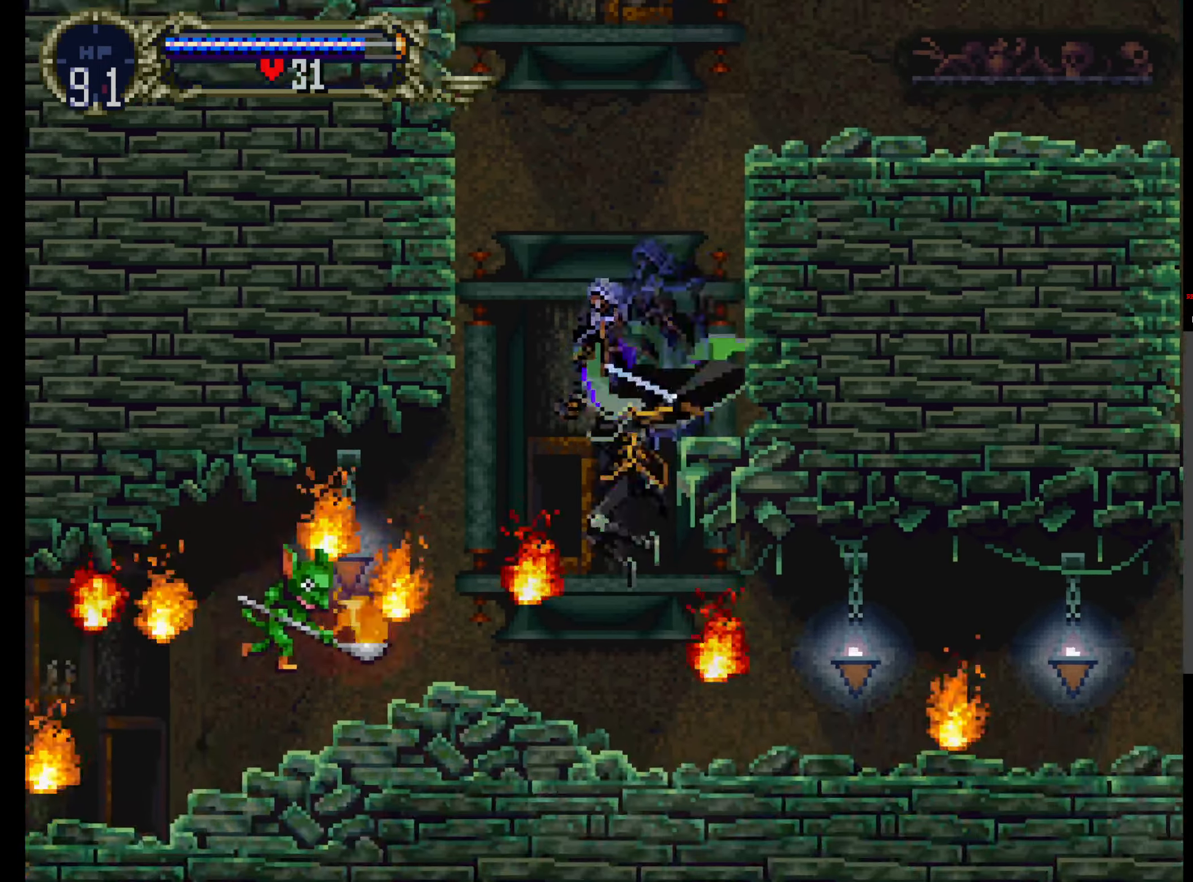
{"dt_ms": 500, "buttons": ["B", "DPAD_DOWN"], "events": [[100, "B", "up"], [166, "B", "down"], [250, "B", "up"], [300, "B", "down"], [350, "DPAD_DOWN", "down"], [416, "B", "up"], [466, "B", "down"]]}
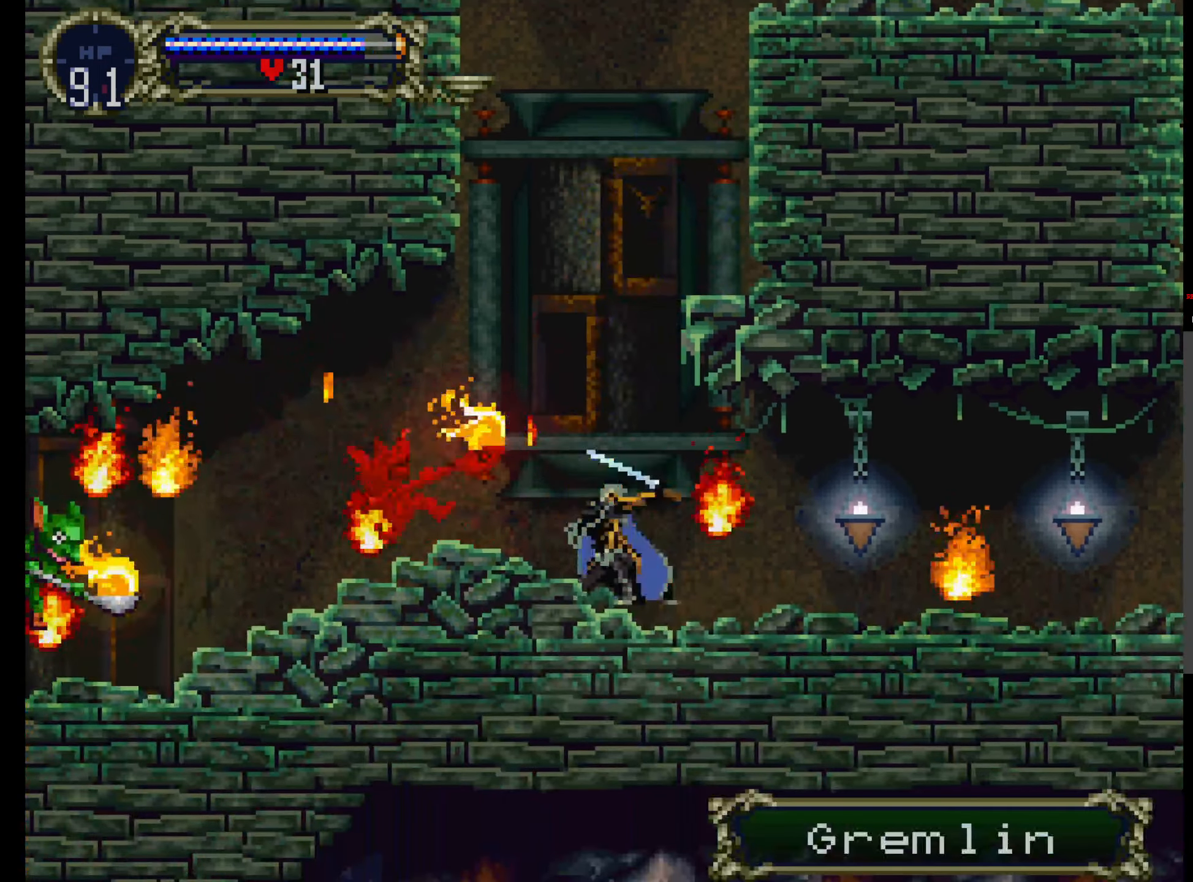
{"dt_ms": 500, "buttons": ["B"], "events": [[66, "B", "up"], [133, "B", "down"], [233, "B", "up"], [266, "DPAD_DOWN", "up"], [283, "B", "down"], [383, "B", "up"], [433, "B", "down"]]}
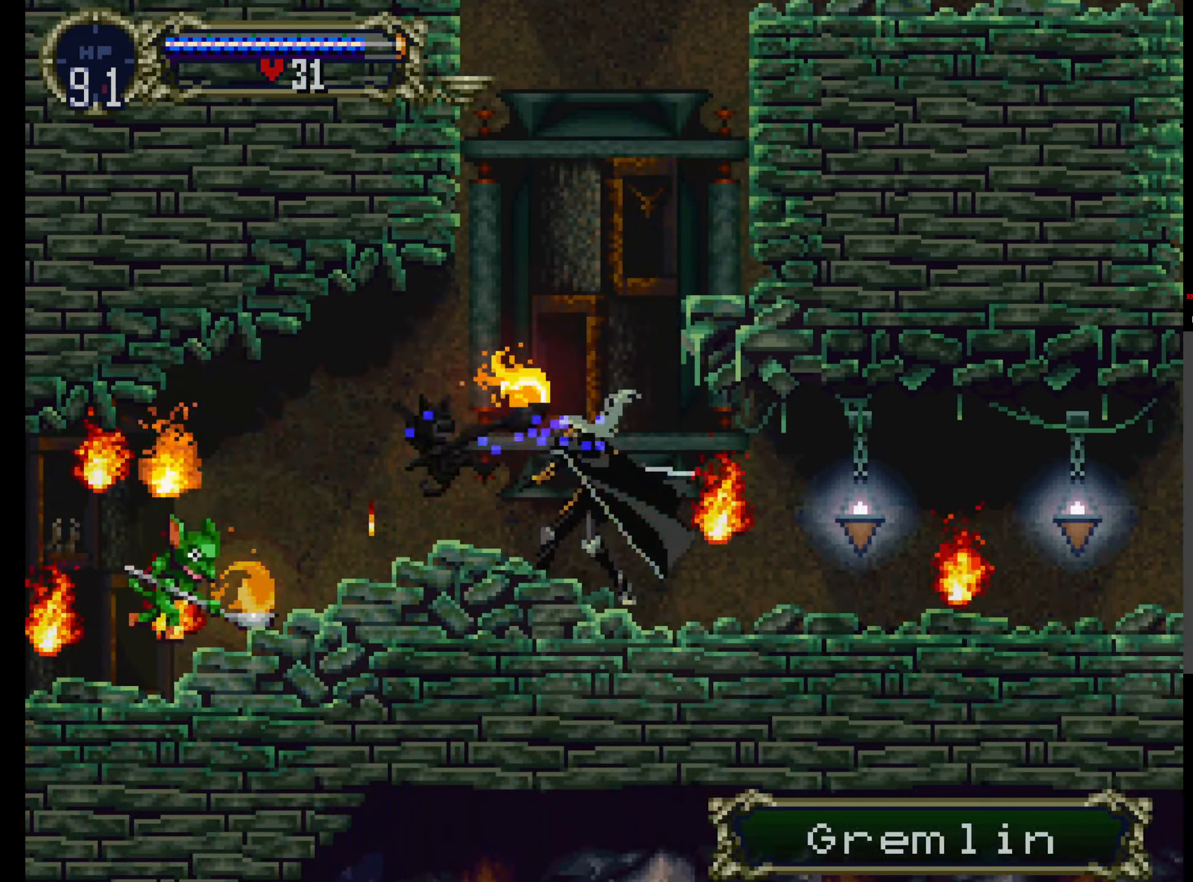
{"dt_ms": 500, "buttons": [], "events": [[33, "B", "up"], [83, "B", "down"], [150, "DPAD_DOWN", "down"], [166, "B", "up"], [233, "B", "down"], [333, "B", "up"], [383, "B", "down"], [400, "DPAD_DOWN", "up"], [483, "B", "up"]]}
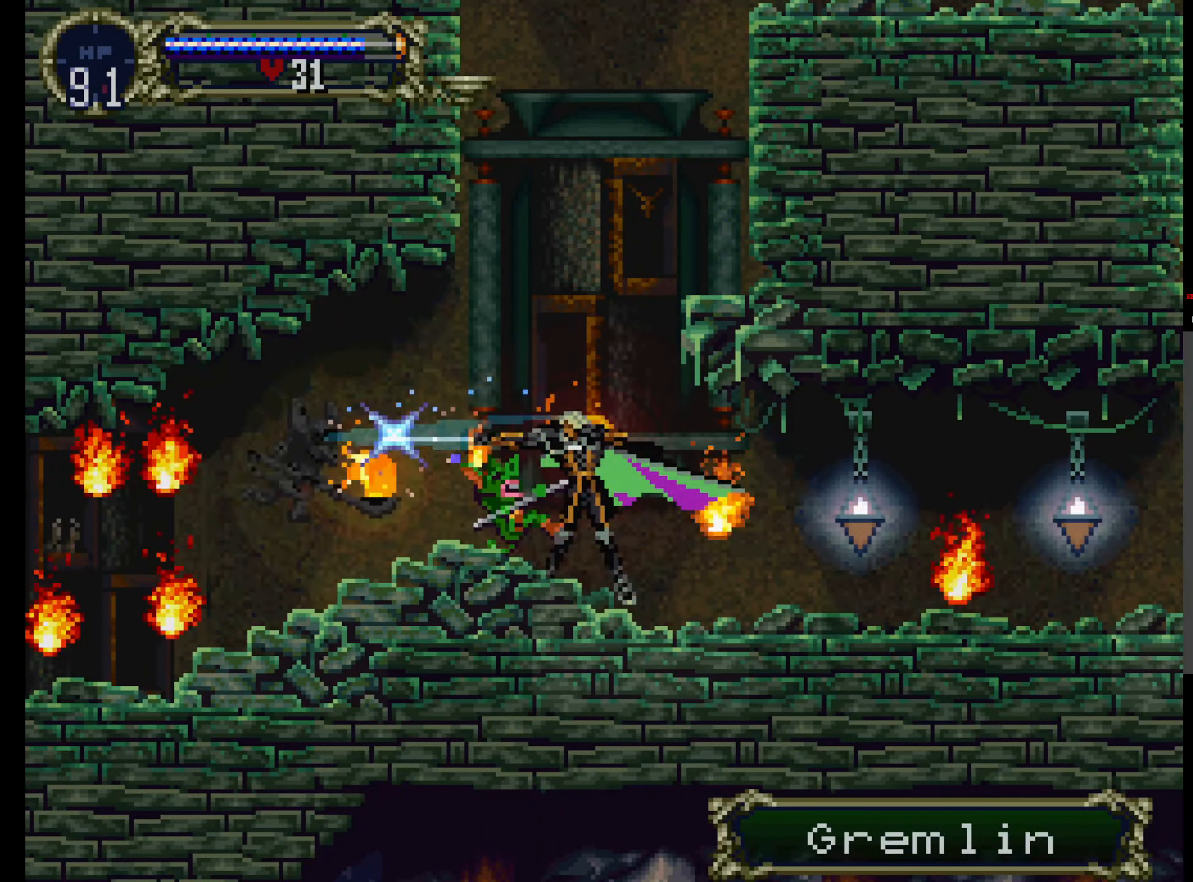
{"dt_ms": 500, "buttons": [], "events": [[33, "B", "down"], [150, "B", "up"], [183, "B", "down"], [266, "DPAD_DOWN", "down"], [283, "B", "up"], [366, "B", "down"], [450, "B", "up"], [466, "DPAD_DOWN", "up"]]}
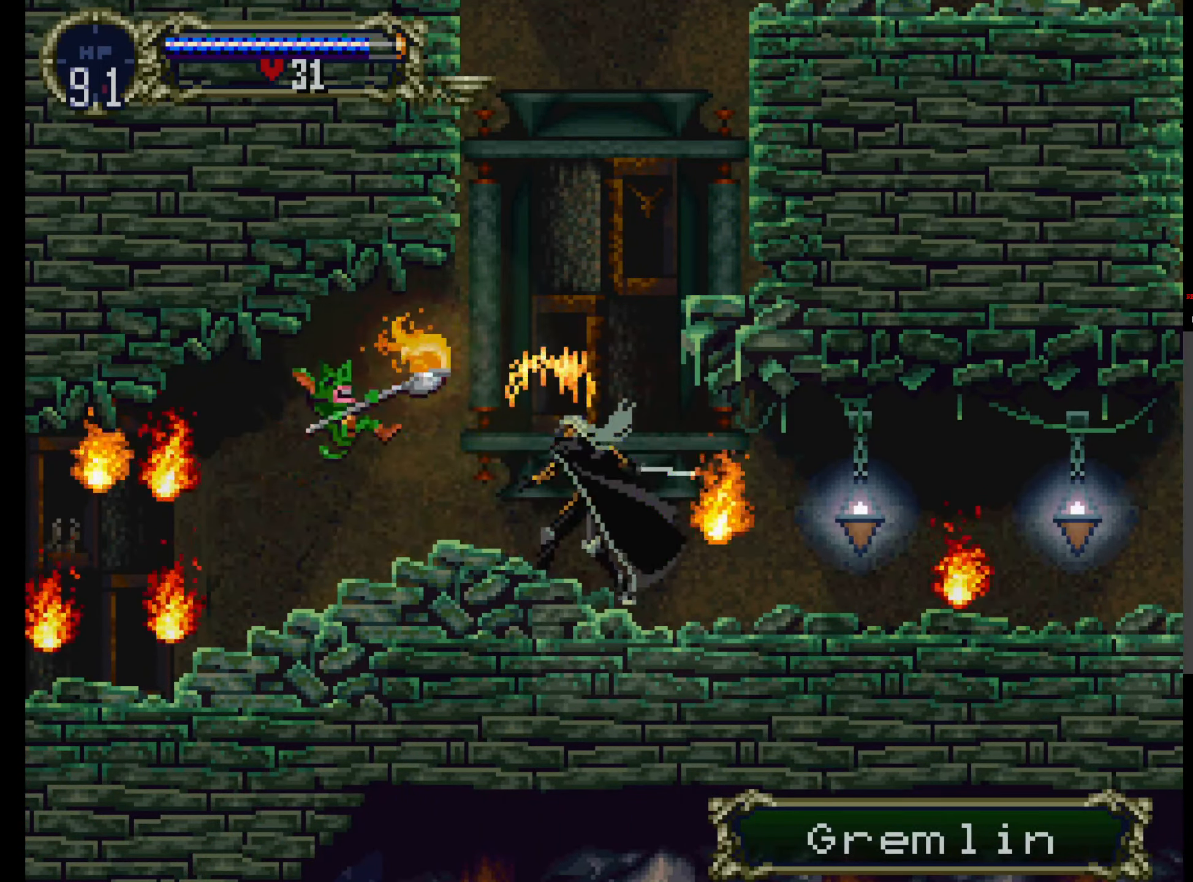
{"dt_ms": 500, "buttons": [], "events": [[16, "B", "down"], [116, "B", "up"], [166, "B", "down"], [300, "B", "up"], [333, "B", "down"], [466, "B", "up"]]}
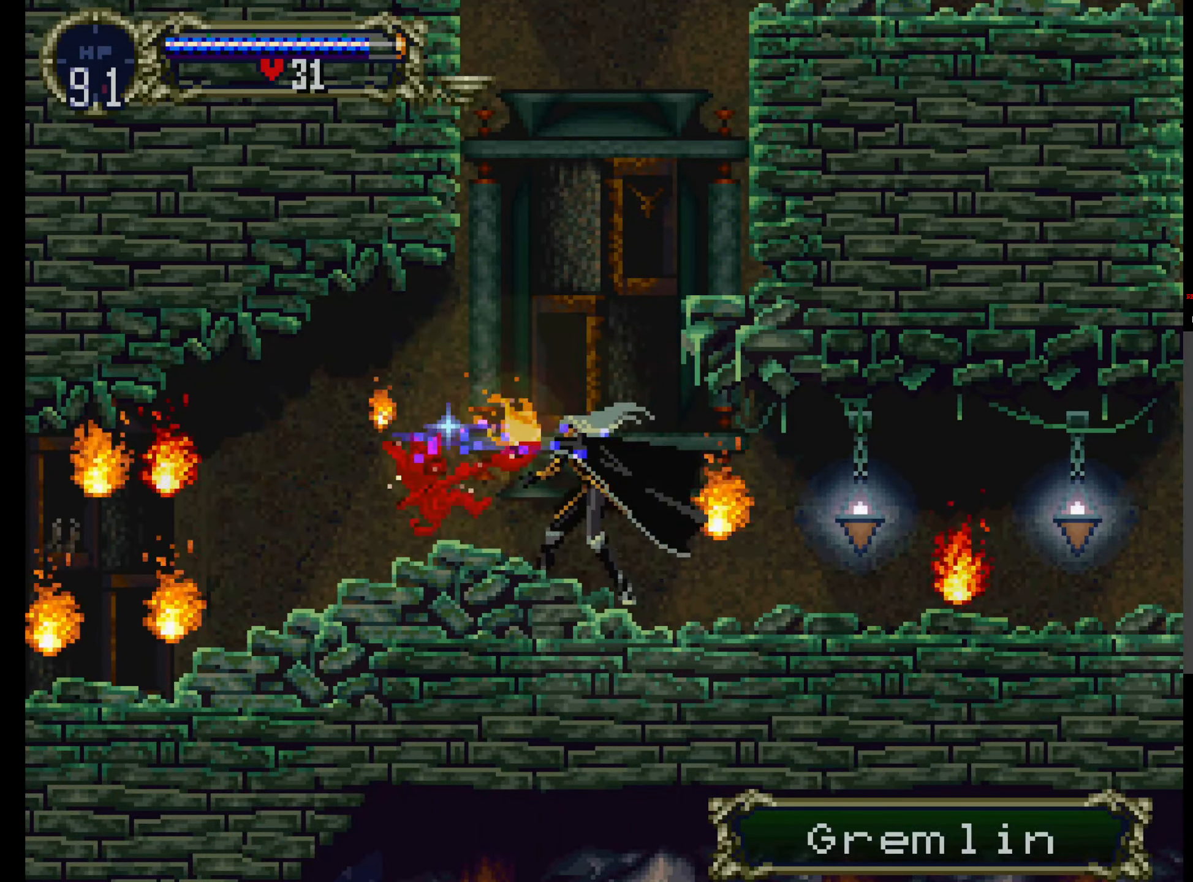
{"dt_ms": 500, "buttons": ["B"], "events": [[16, "B", "down"], [50, "DPAD_DOWN", "down"], [100, "B", "up"], [166, "B", "down"], [283, "B", "up"], [316, "B", "down"], [383, "DPAD_DOWN", "up"], [416, "B", "up"], [483, "B", "down"]]}
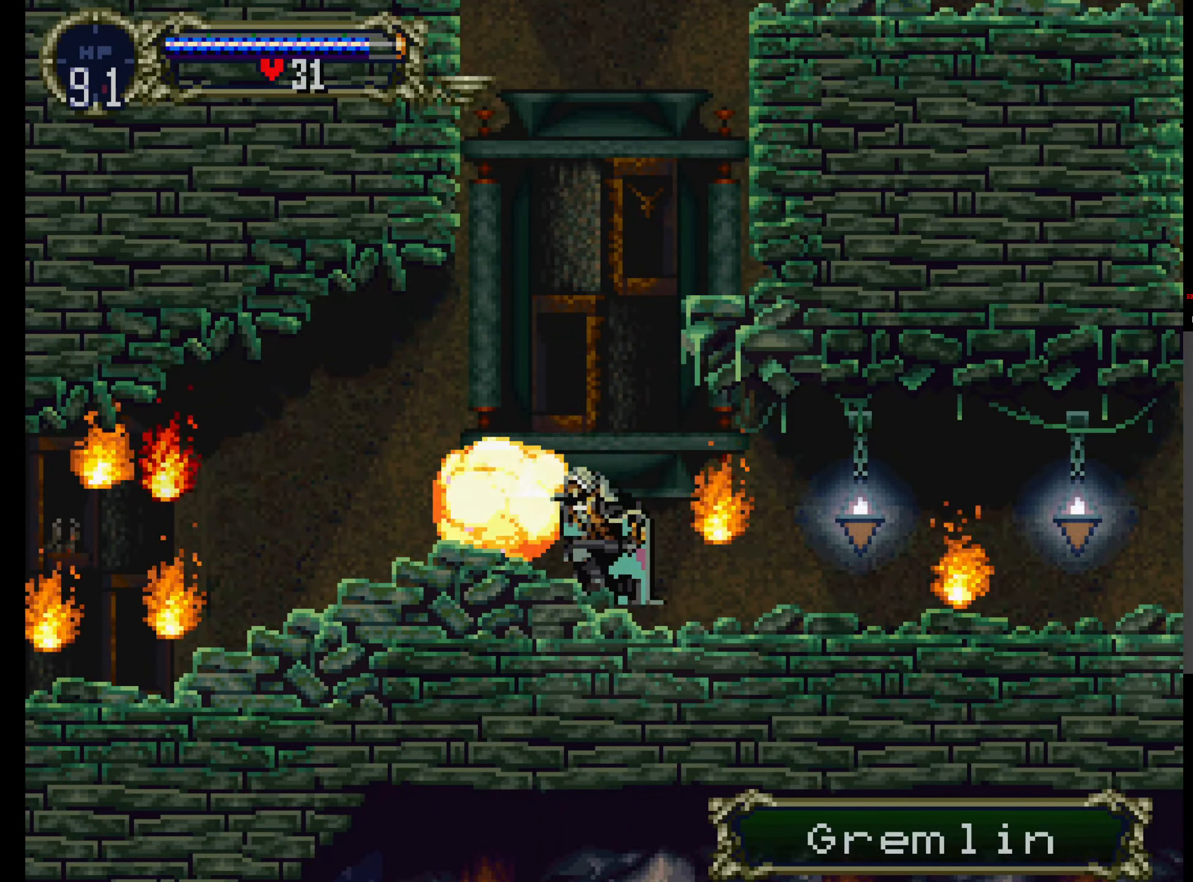
{"dt_ms": 1000, "buttons": ["B"]}
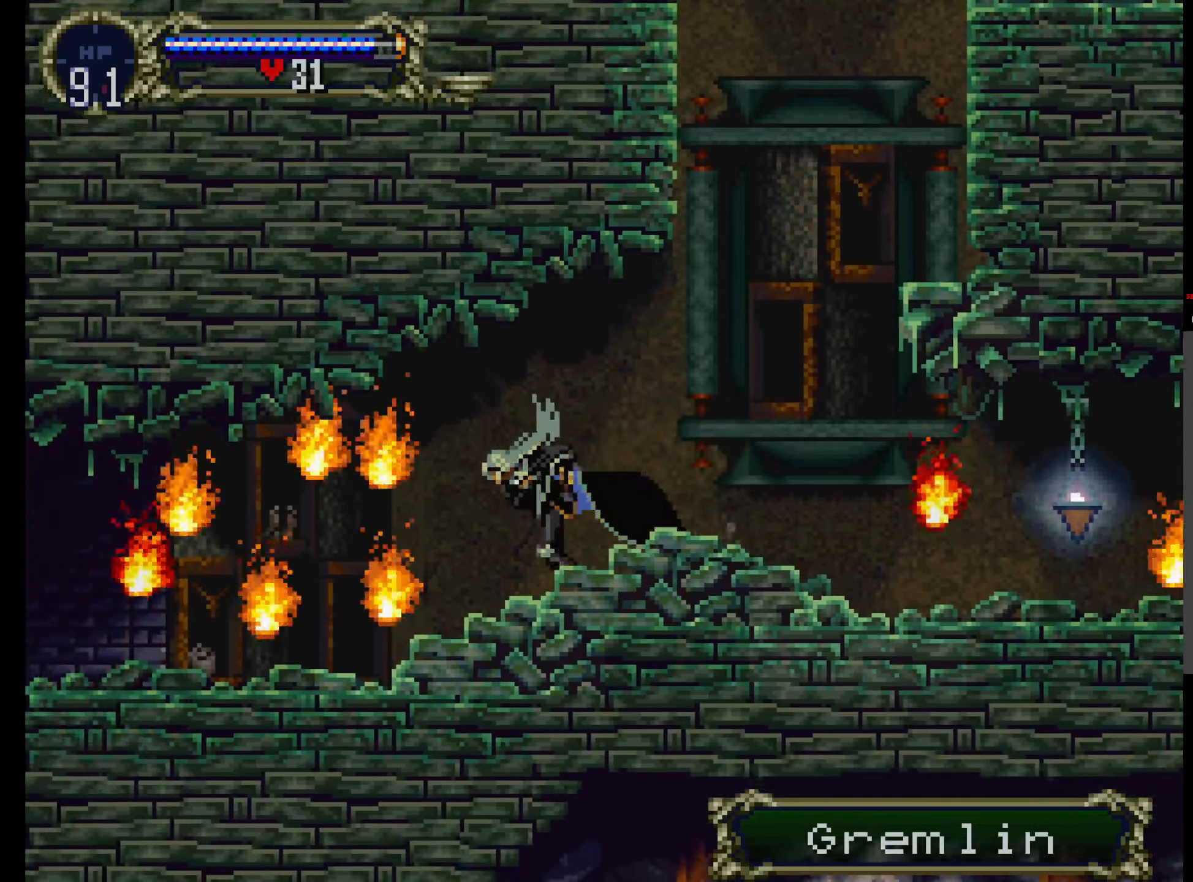
{"dt_ms": 500, "buttons": ["X"], "events": [[150, "B", "up"], [283, "DPAD_DOWN", "down"], [367, "X", "down"], [500, "DPAD_DOWN", "up"]]}
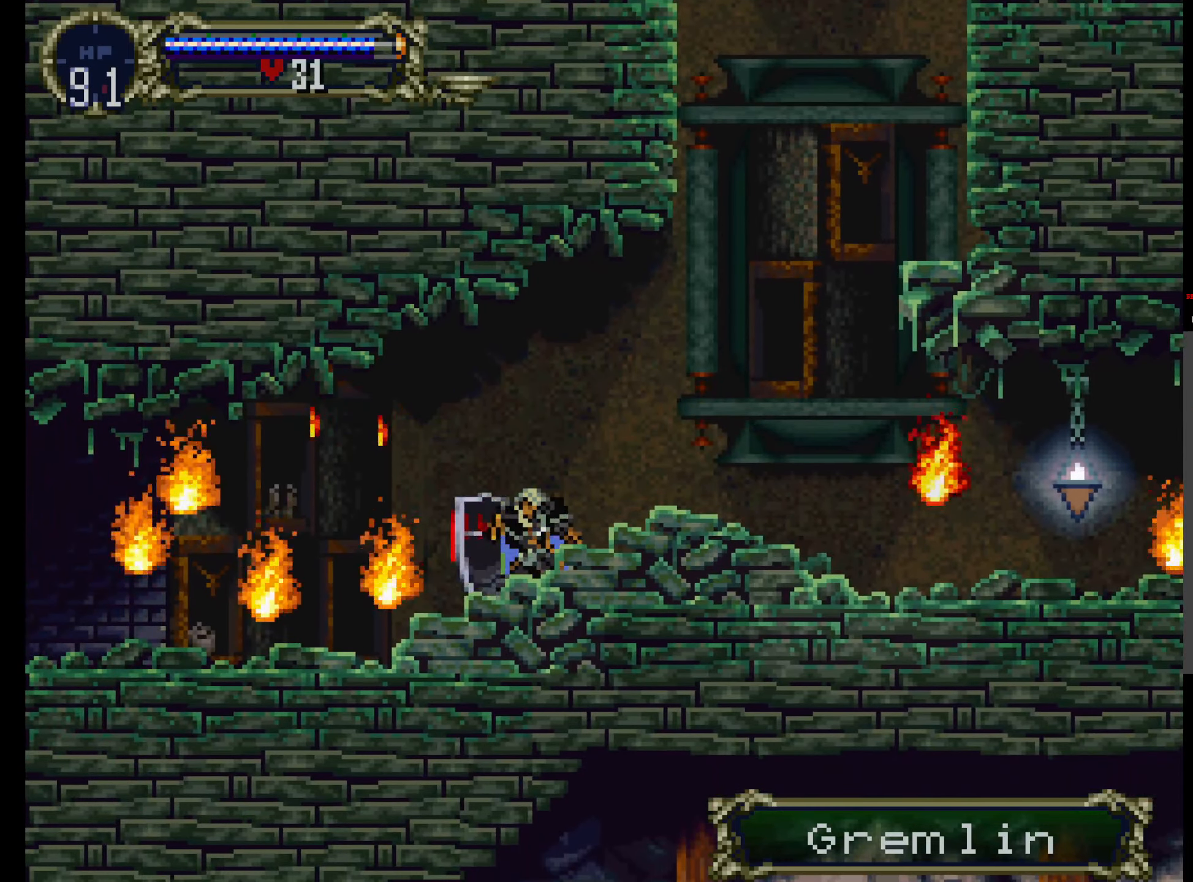
{"dt_ms": 500, "buttons": ["X"], "events": []}
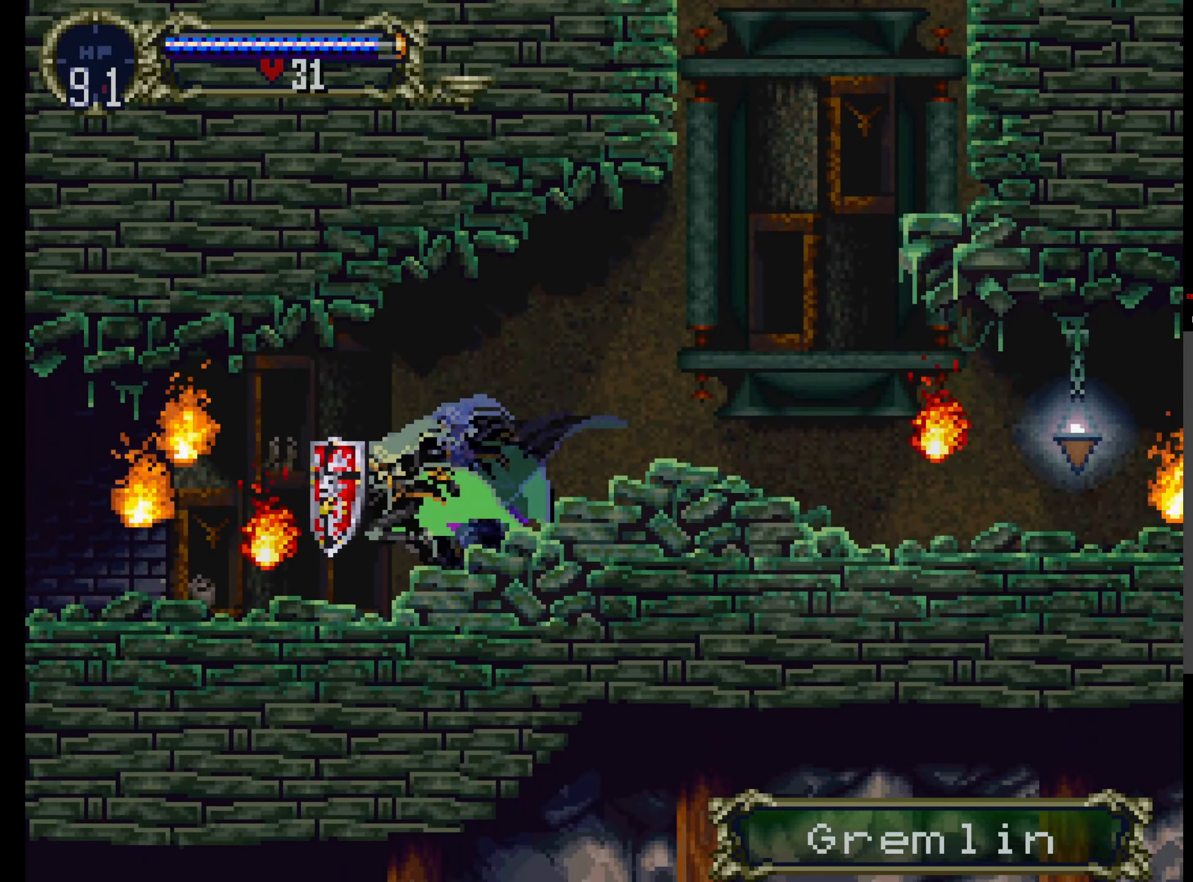
{"dt_ms": 500, "buttons": ["X"], "events": []}
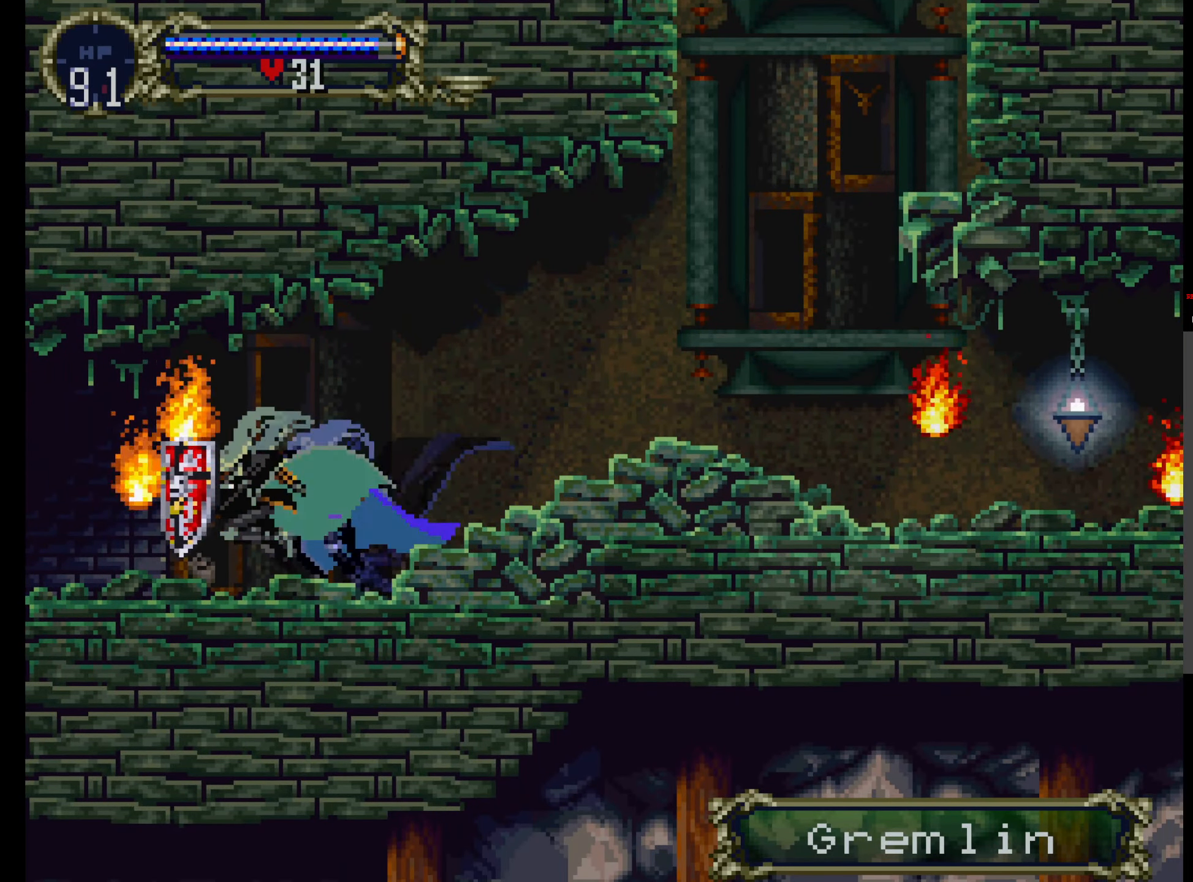
{"dt_ms": 500, "buttons": ["X"], "events": []}
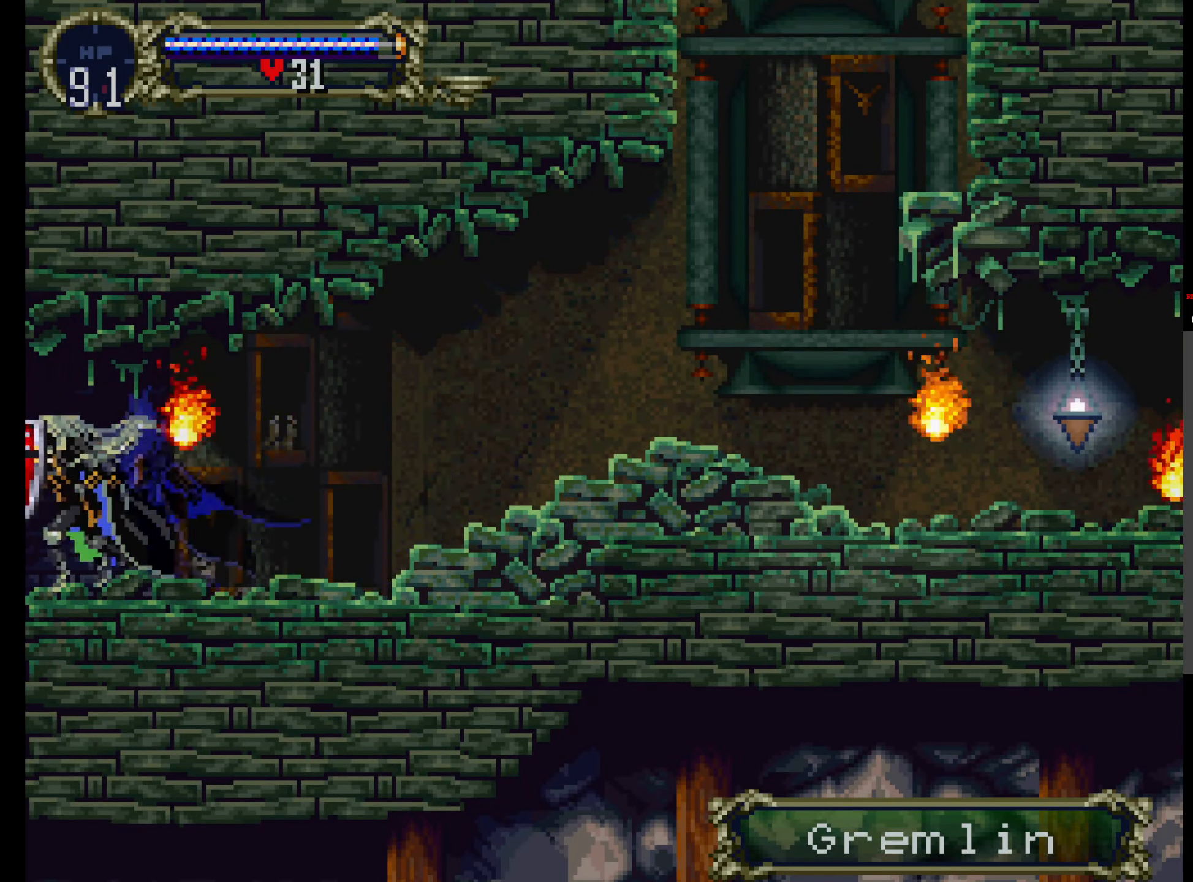
{"dt_ms": 500, "buttons": ["R1"], "events": [[33, "X", "up"], [483, "R1", "down"]]}
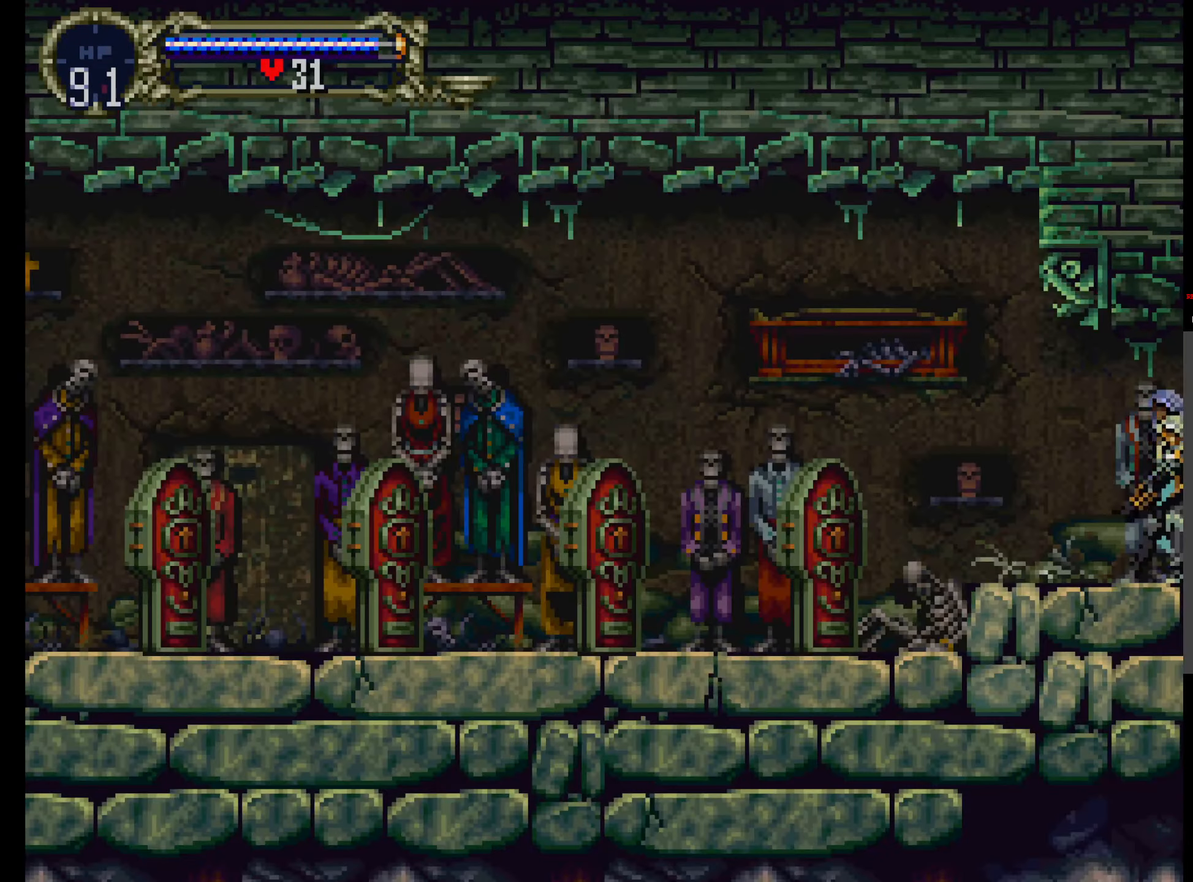
{"dt_ms": 500, "buttons": ["A"], "events": [[150, "R1", "up"], [450, "A", "down"]]}
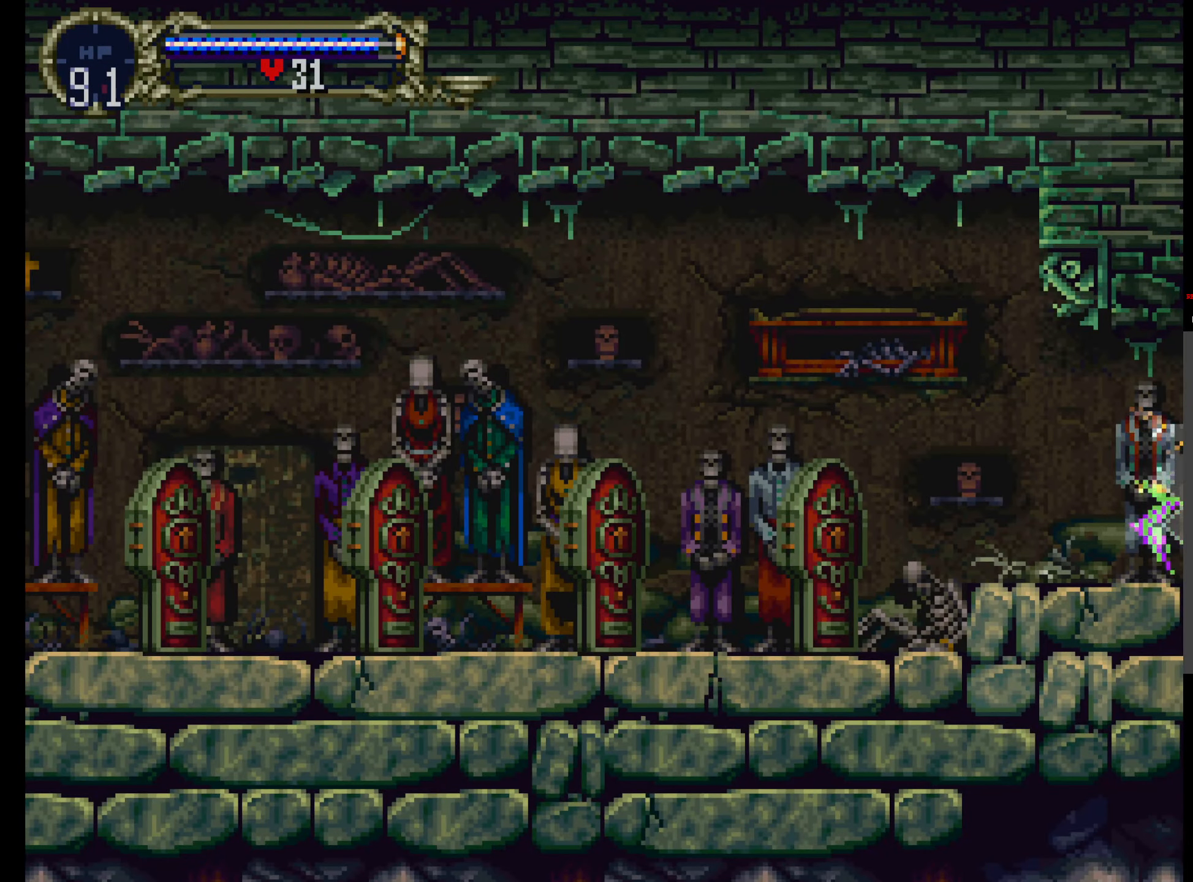
{"dt_ms": 500, "buttons": [], "events": [[50, "DPAD_UP", "down"], [217, "DPAD_UP", "up"], [467, "A", "up"]]}
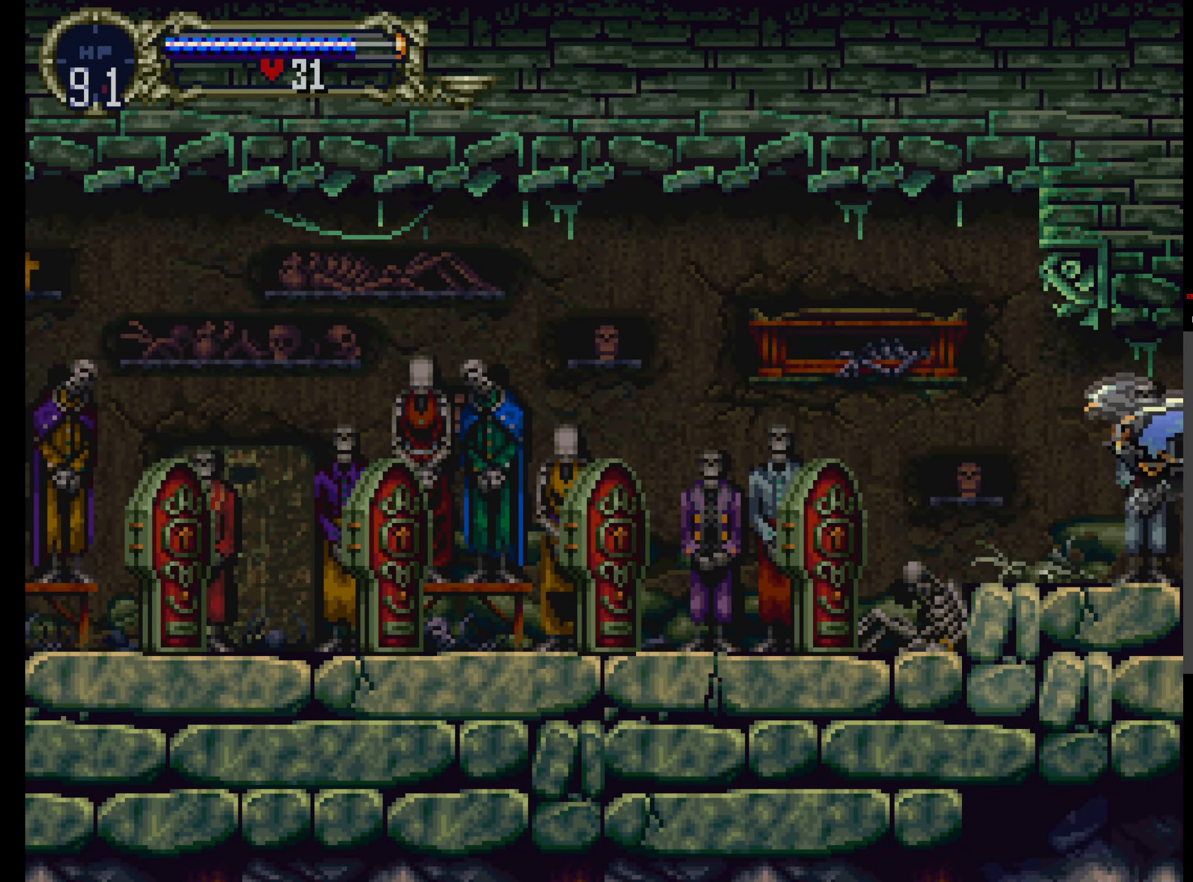
{"dt_ms": 500, "buttons": [], "events": []}
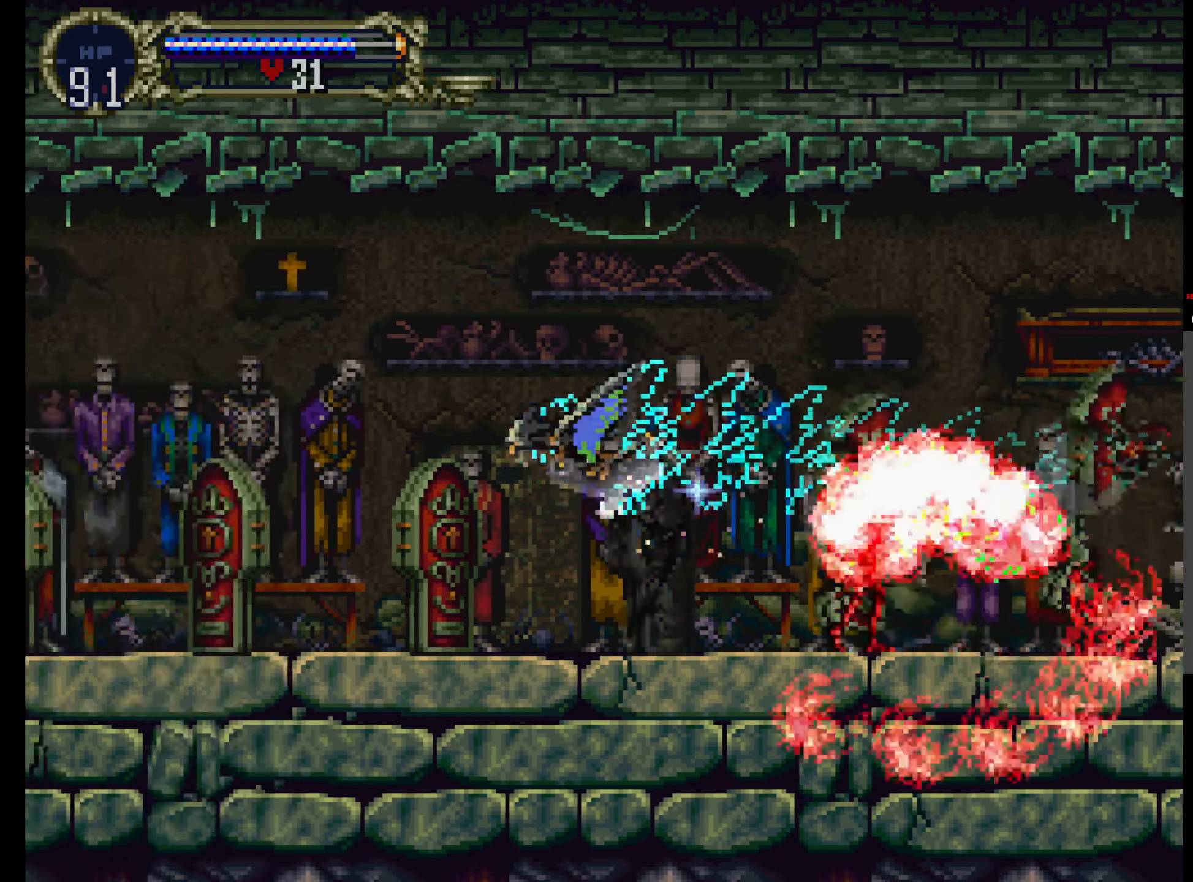
{"dt_ms": 500, "buttons": [], "events": []}
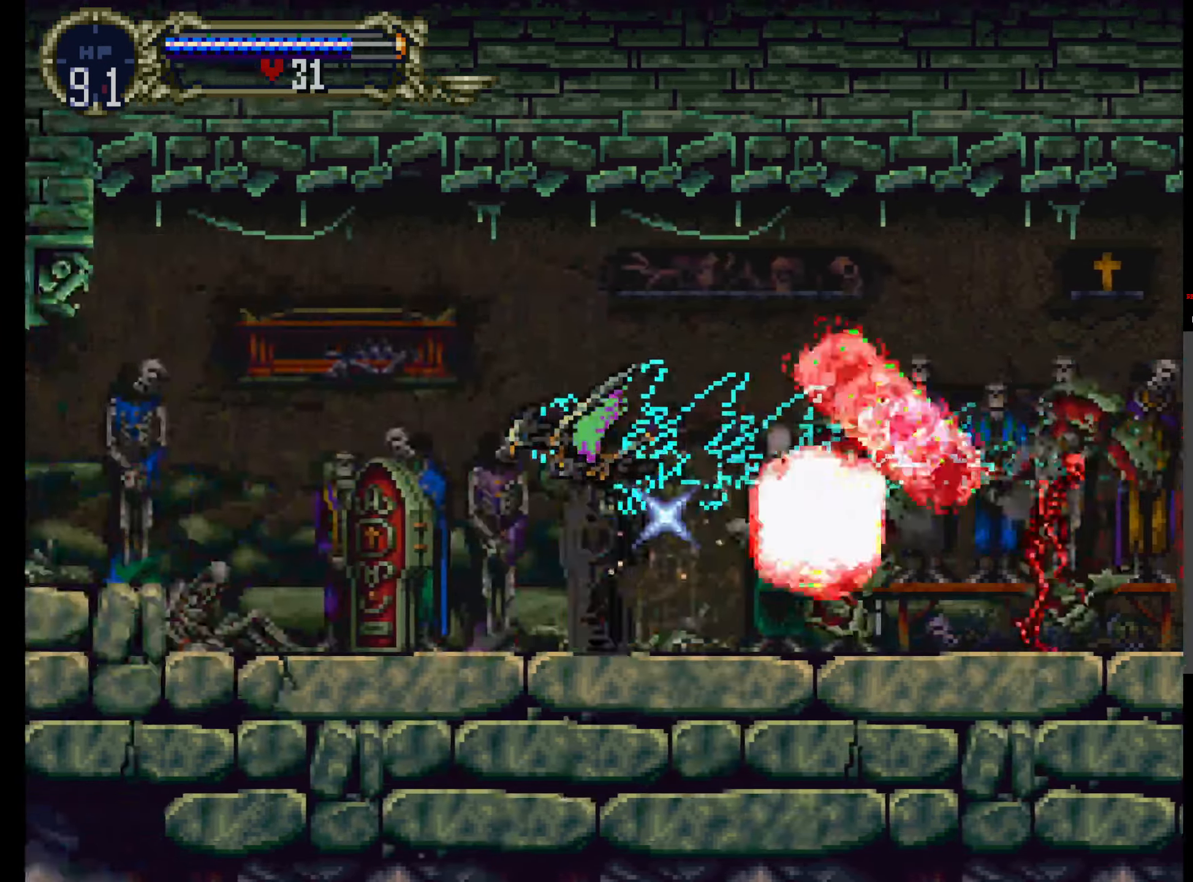
{"dt_ms": 500, "buttons": [], "events": []}
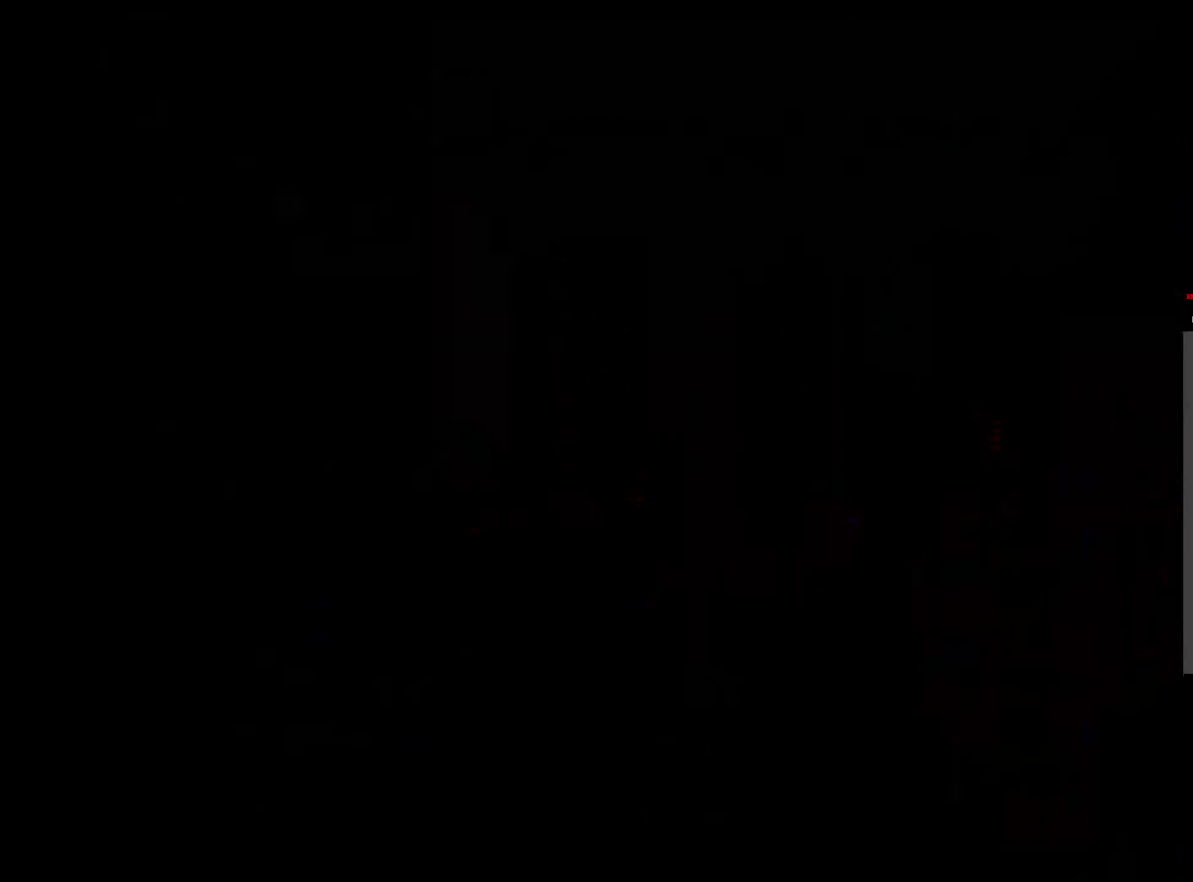
{"dt_ms": 500, "buttons": [], "events": []}
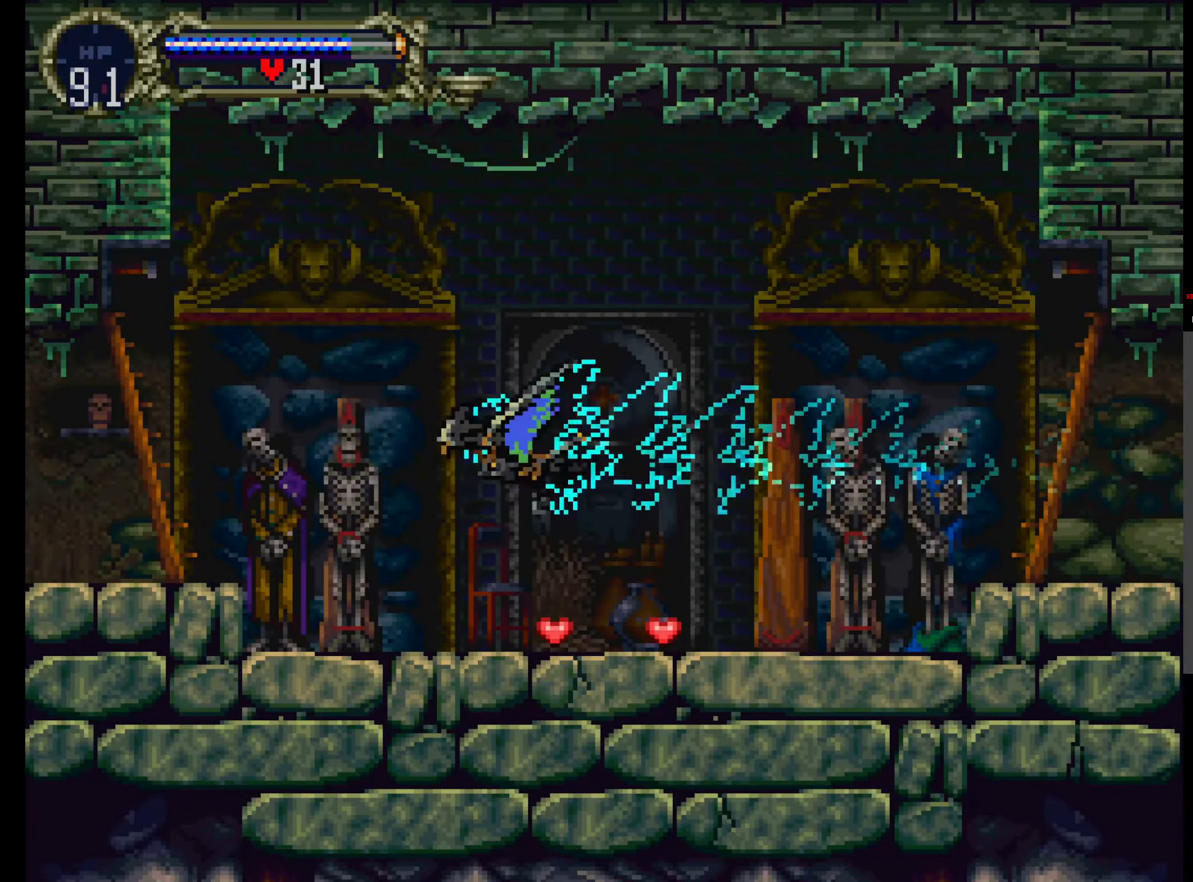
{"dt_ms": 500, "buttons": [], "events": []}
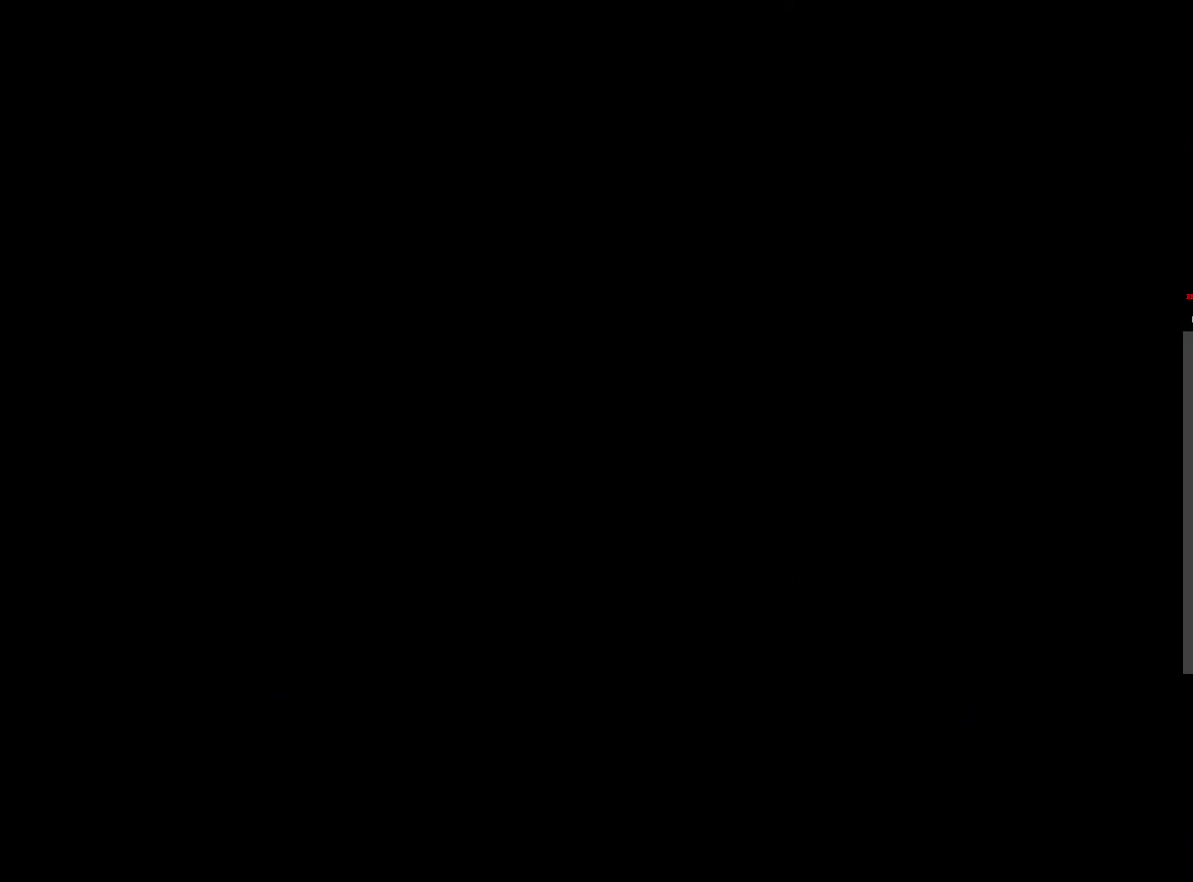
{"dt_ms": 500, "buttons": [], "events": []}
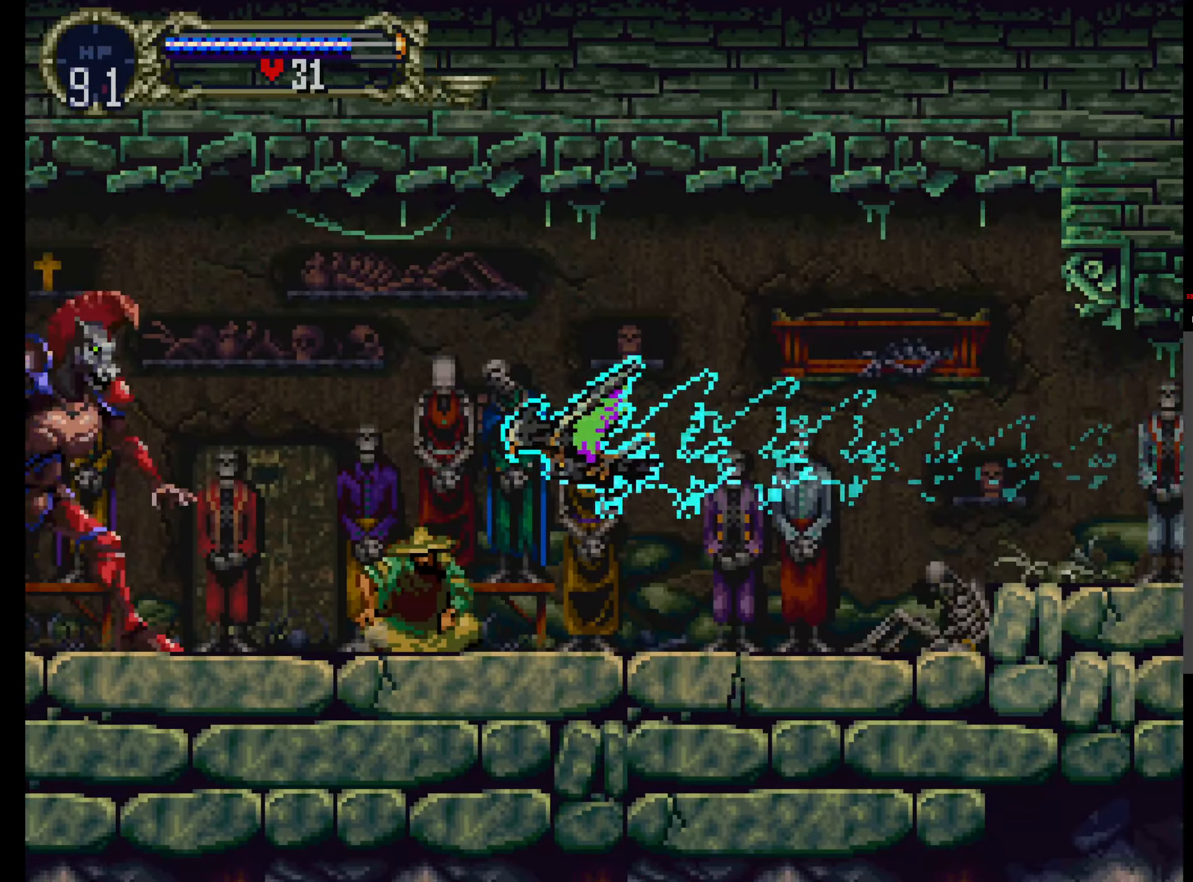
{"dt_ms": 500, "buttons": [], "events": []}
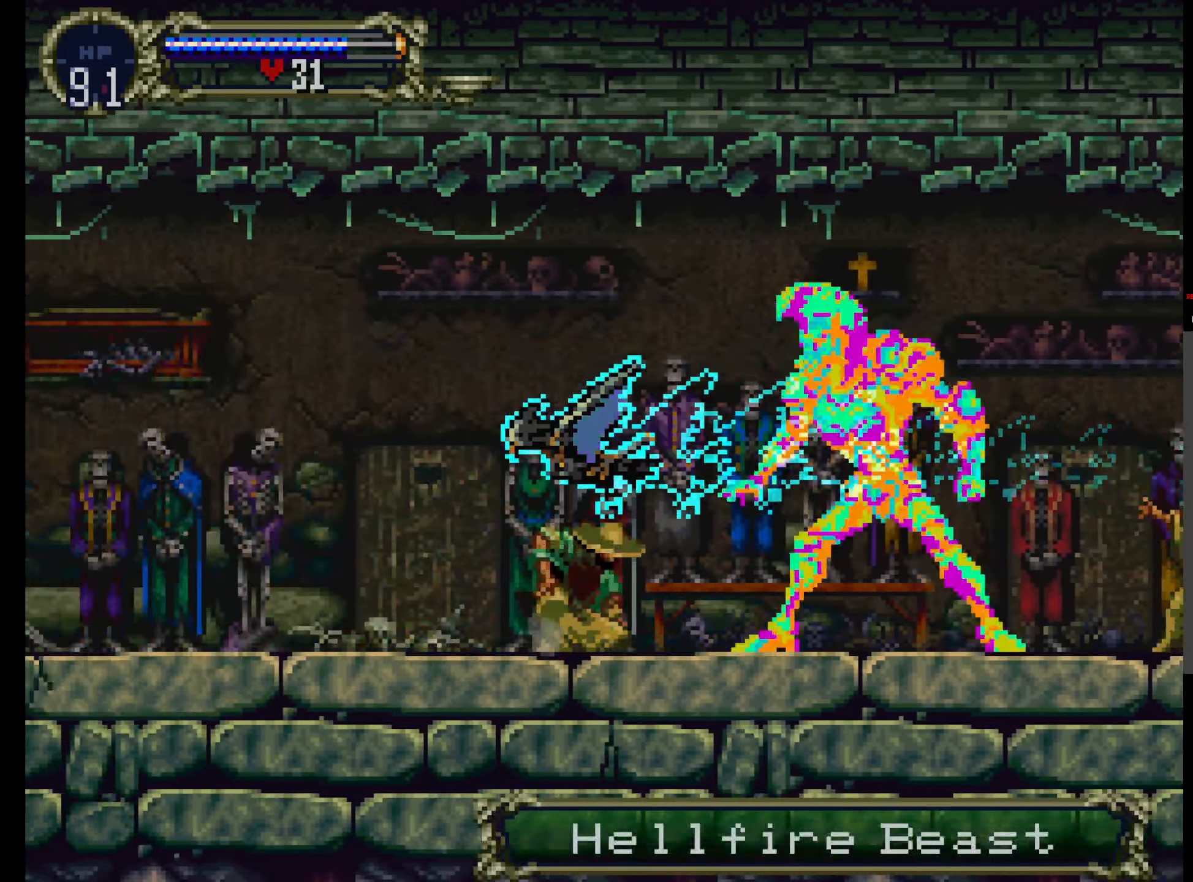
{"dt_ms": 500, "buttons": [], "events": [[217, "DPAD_UP", "down"], [334, "DPAD_UP", "up"]]}